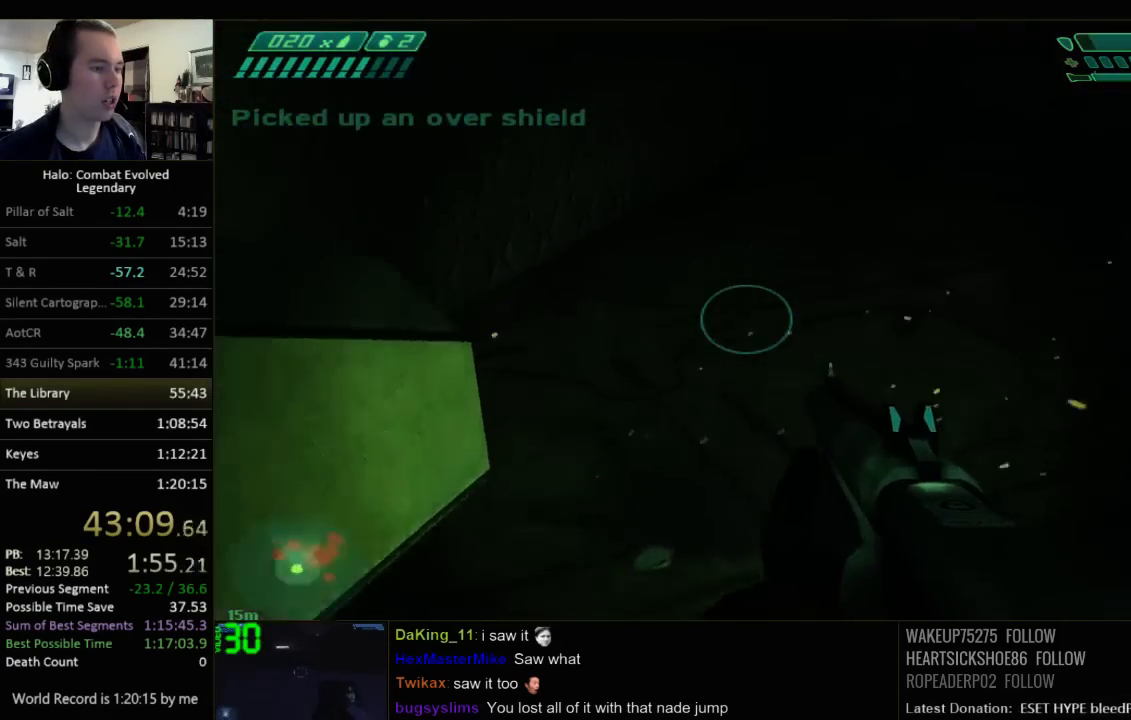
Gameplay with keyboard and mouse; each line is a JSON object with the keys and mouse buttons held at the frame after it. "events" lists presses ("down") and releases ("up") of "1", "2", "3", "4", "5", "a", "alt", "c", "ctrl", "d", "e", "f", "q", "r", "s", "shift", "space", "tab", "v", "w", "x", "z", "mouse_left", "mouse_middle", "mouse_right", "mouse_wheel_up" and "mouse_wheel_down" between this image and that frame as [ms after this image, input, new state], when the widget could be followed in between. "mouse_left", "mouse_middle", "mouse_right", "mouse_wheel_up", "mouse_wheel_down" = the "left", "middle", "right", "wheel_up", "wheel_down" buttons of the "mouse" list. No other keys are recorded. Not read: mouse_move.
{"keys": ["w"], "mouse": [], "events": [[17, "d", "up"], [250, "space", "down"], [500, "space", "up"]]}
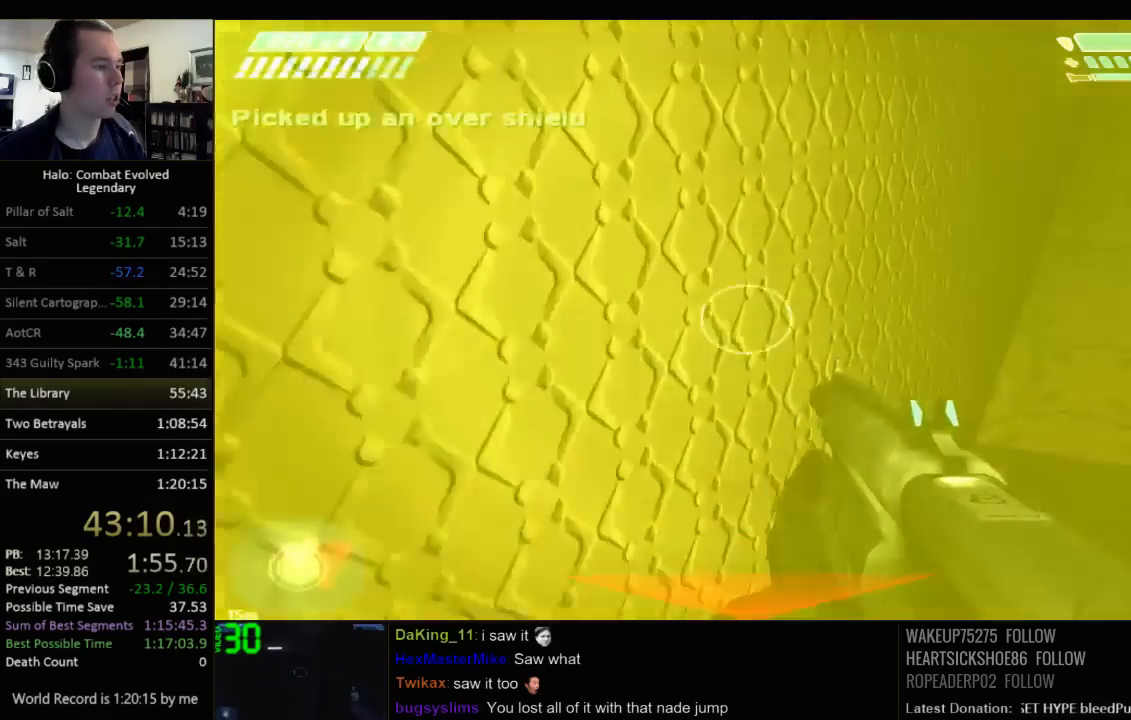
{"keys": ["ctrl", "w"], "mouse": [], "events": [[34, "ctrl", "down"]]}
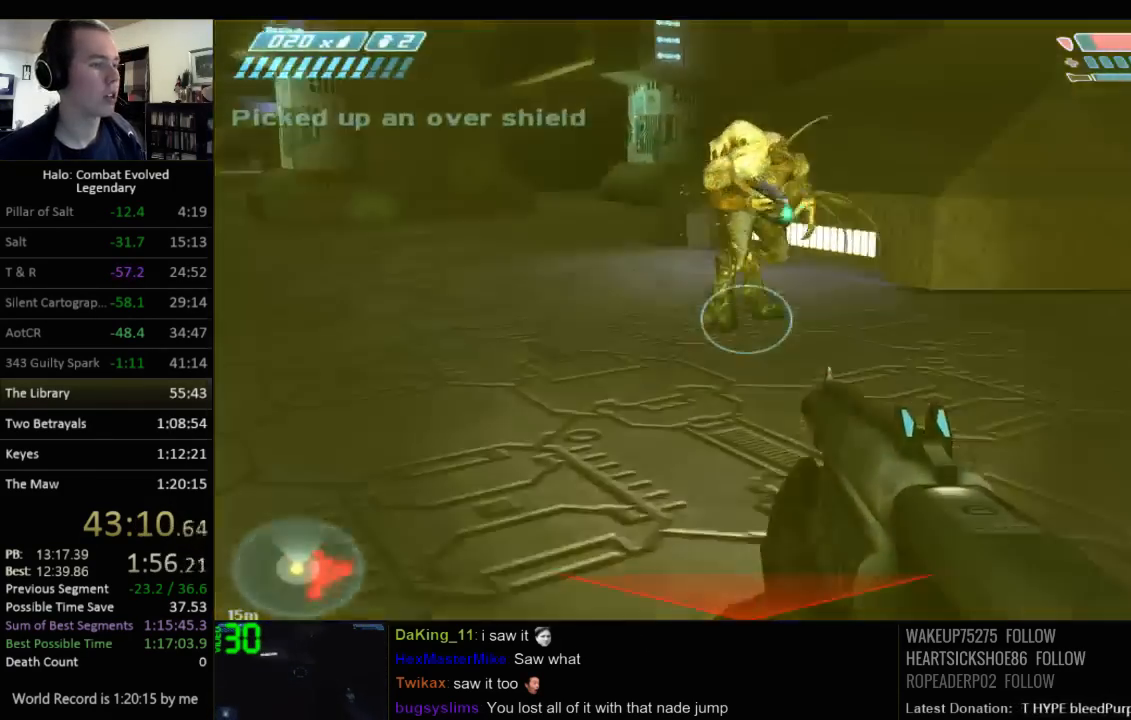
{"keys": ["w"], "mouse": [], "events": [[117, "ctrl", "up"]]}
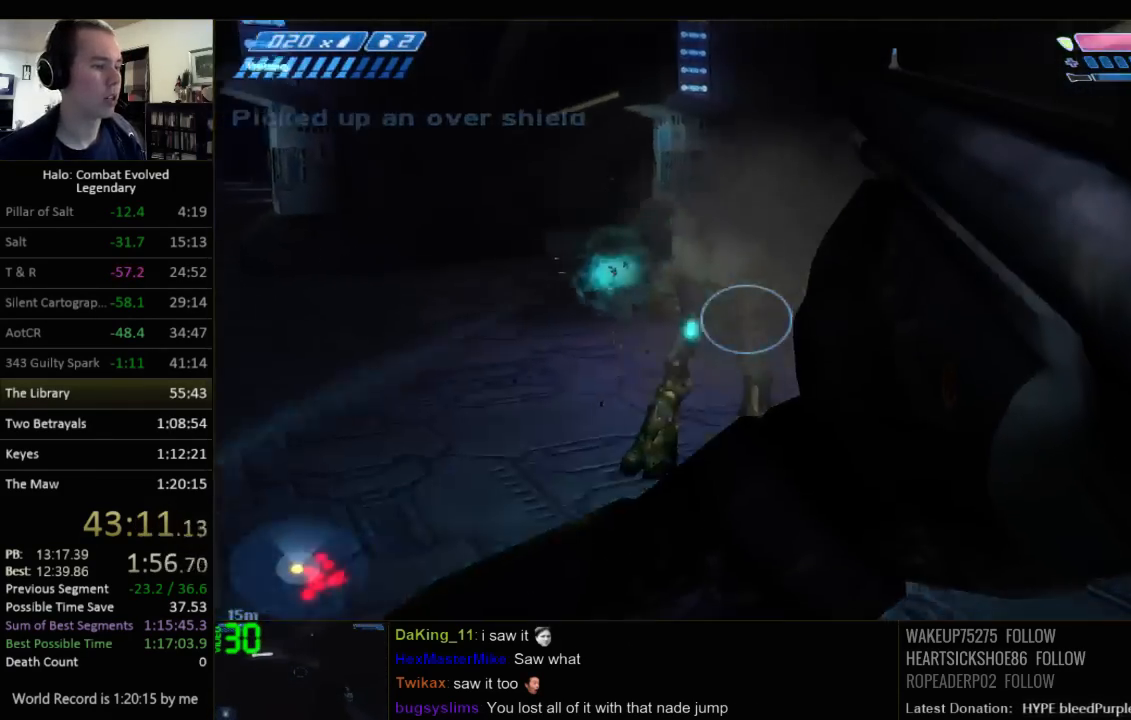
{"keys": ["r", "w"], "mouse": [], "events": [[334, "r", "down"], [434, "r", "up"], [500, "r", "down"]]}
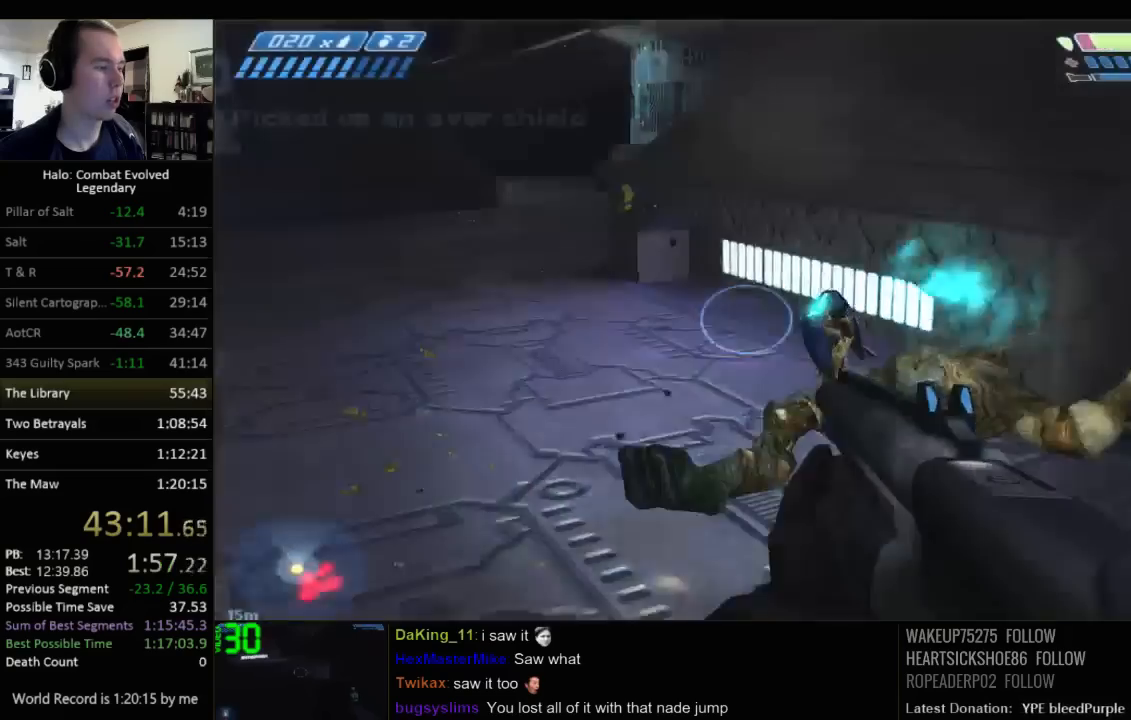
{"keys": ["w"], "mouse": [], "events": [[100, "r", "up"], [200, "r", "down"], [317, "q", "down"], [350, "r", "up"], [417, "q", "up"]]}
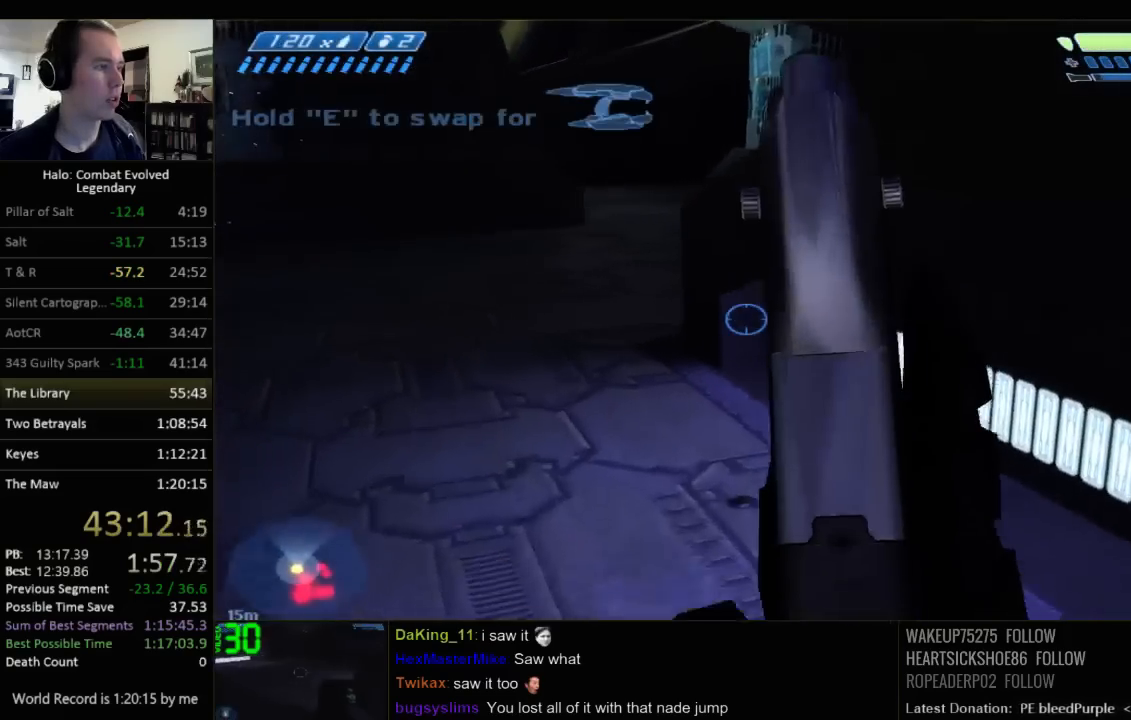
{"keys": ["w"], "mouse": [], "events": [[184, "space", "down"], [317, "space", "up"]]}
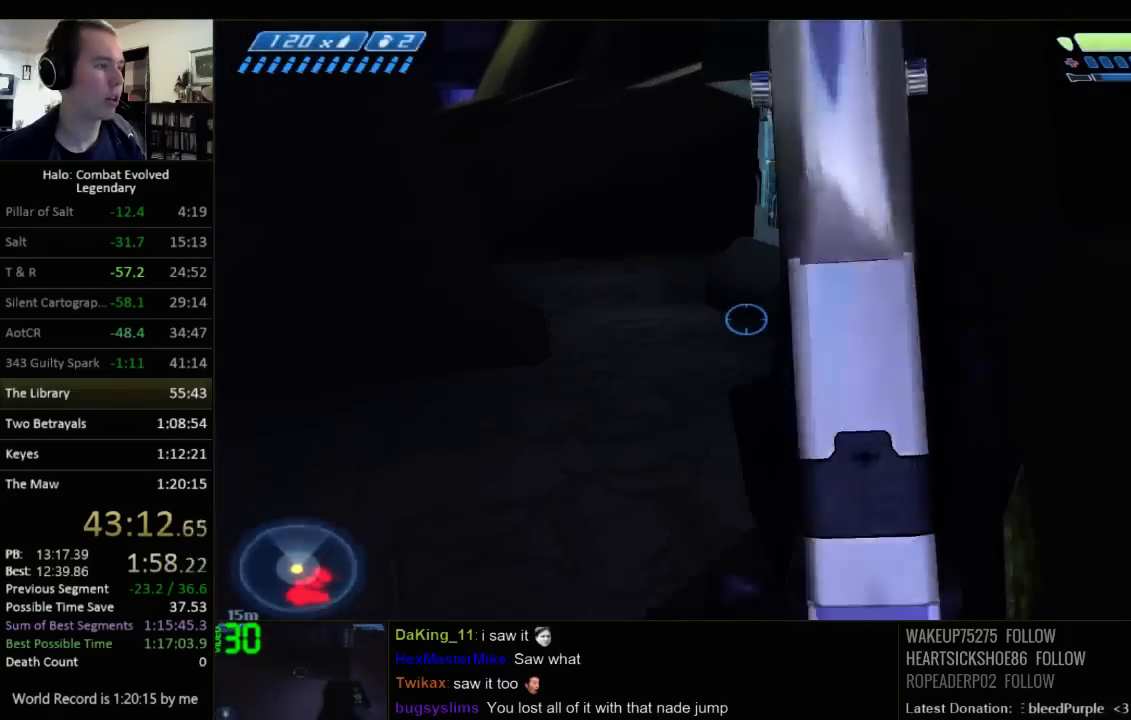
{"keys": ["w"], "mouse": [], "events": [[34, "c", "down"], [134, "c", "up"]]}
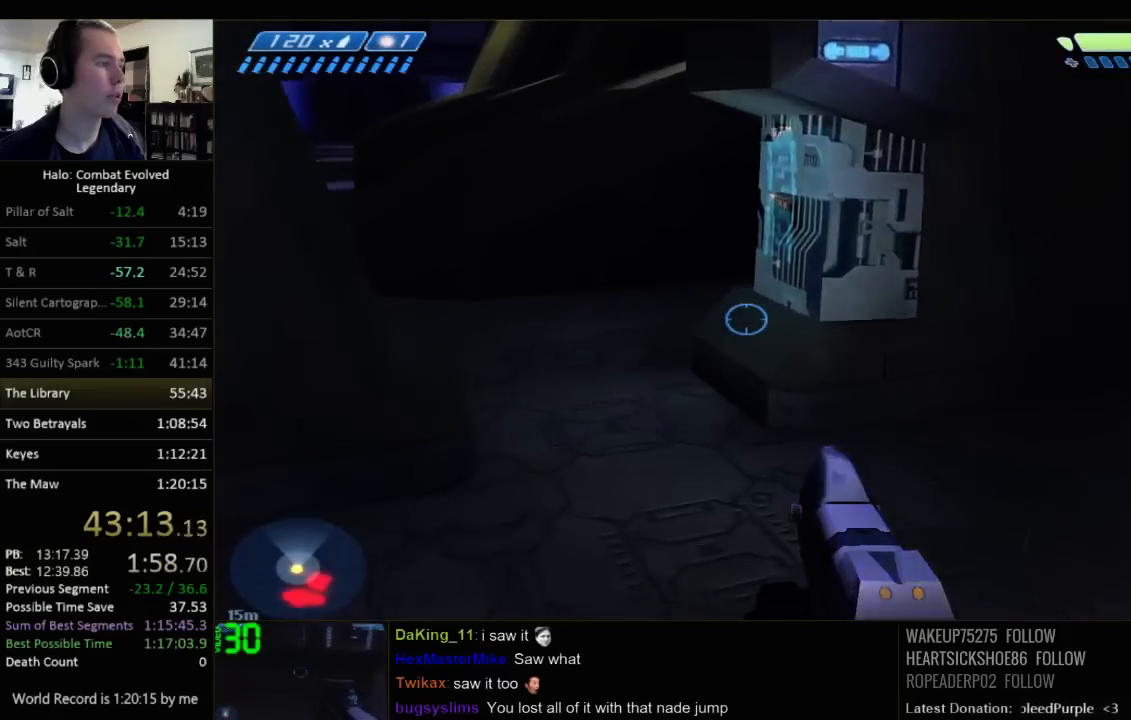
{"keys": ["c", "w"], "mouse": [], "events": [[384, "c", "down"]]}
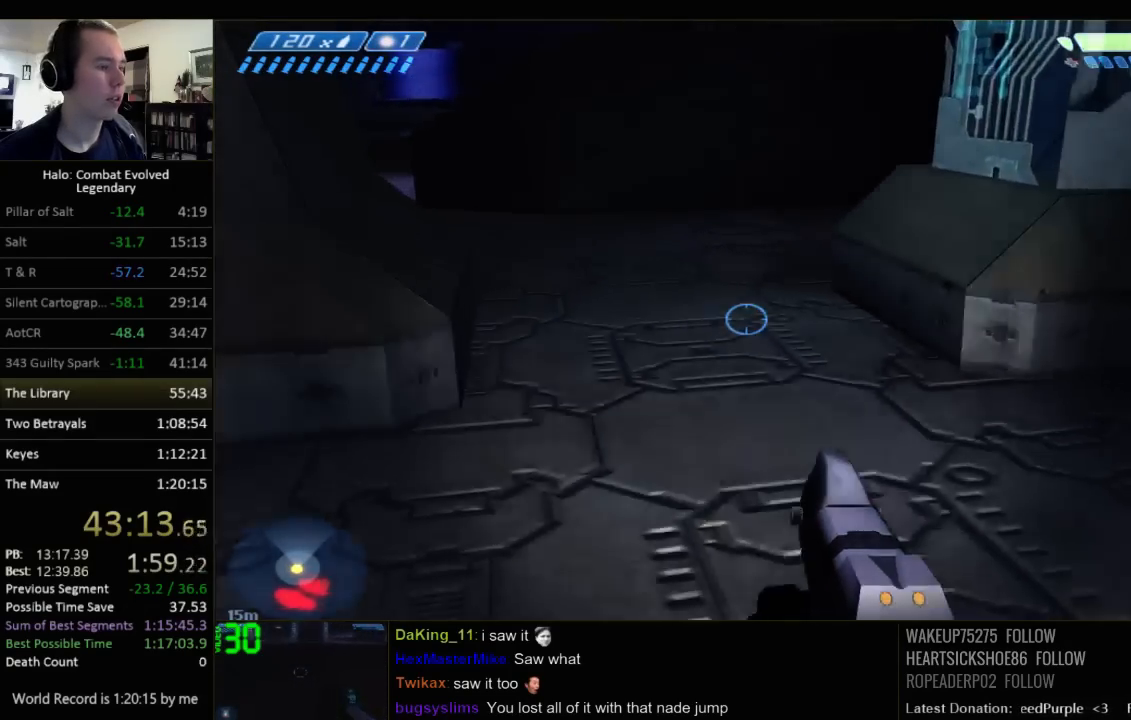
{"keys": ["w"], "mouse": [], "events": [[50, "c", "up"]]}
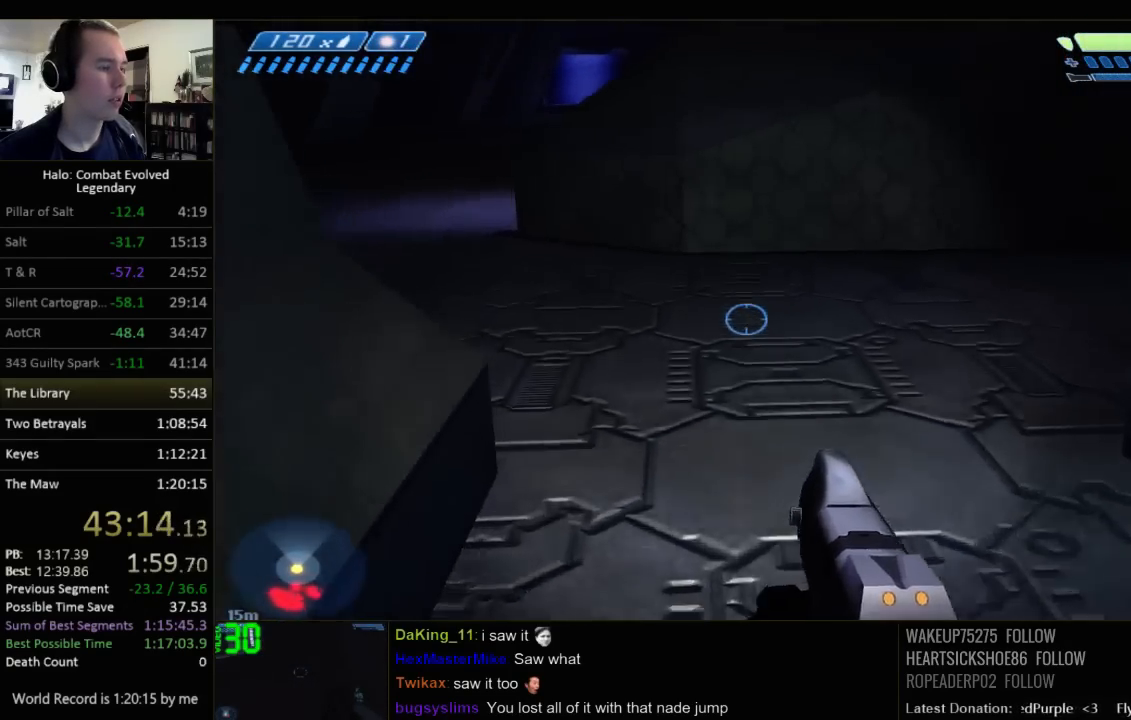
{"keys": ["w"], "mouse": [], "events": [[234, "c", "down"], [350, "c", "up"]]}
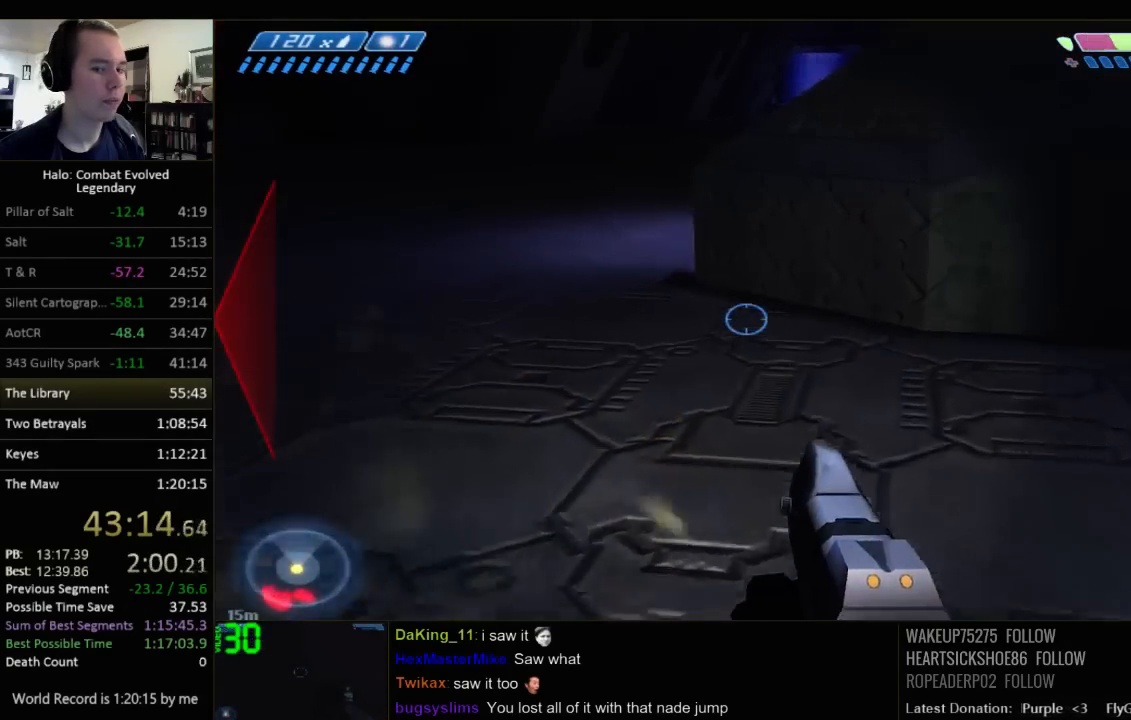
{"keys": ["w"], "mouse": [], "events": []}
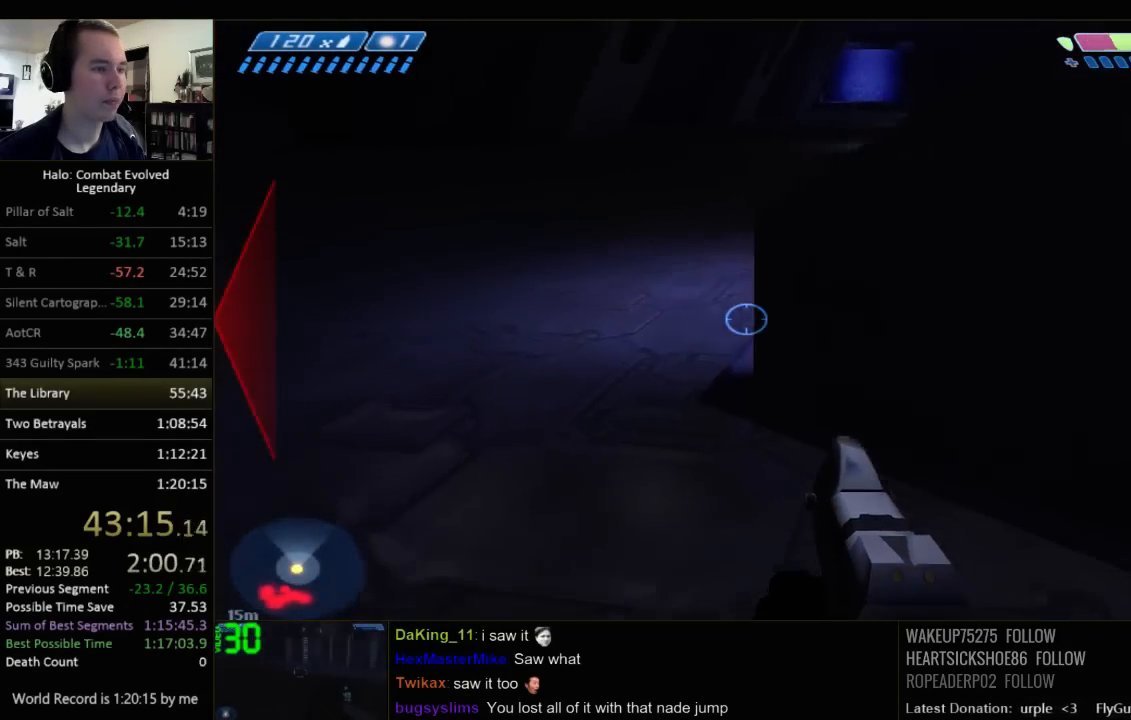
{"keys": ["w"], "mouse": [], "events": [[134, "space", "down"], [300, "space", "up"]]}
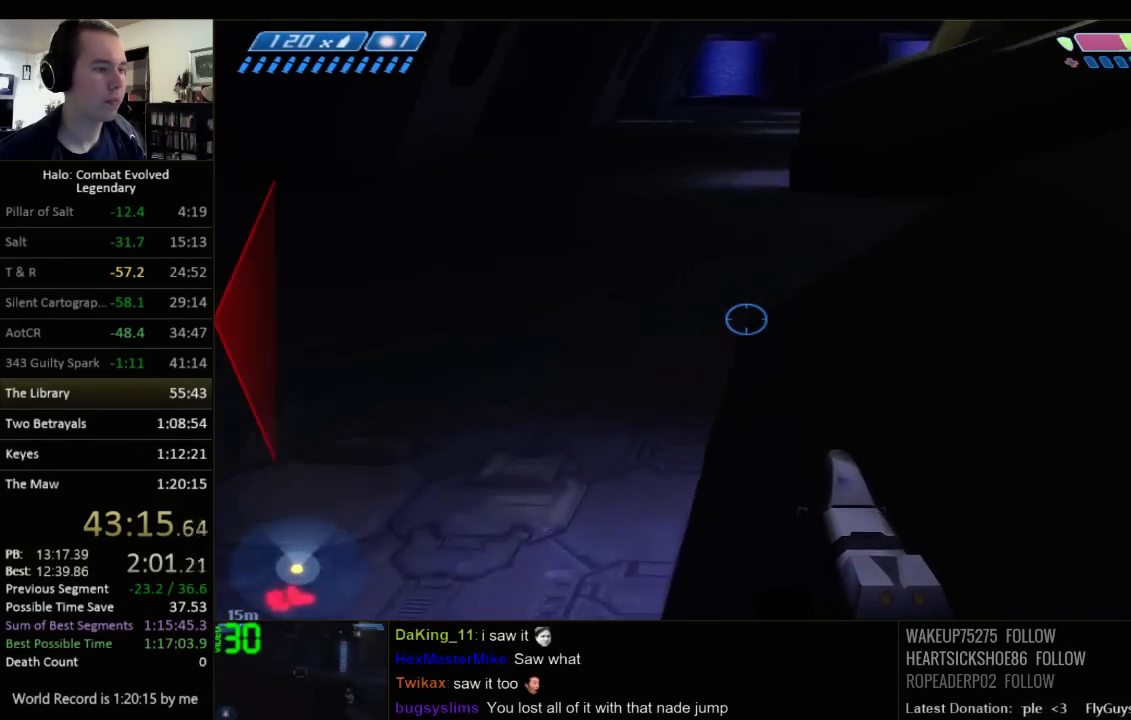
{"keys": ["w"], "mouse": [], "events": []}
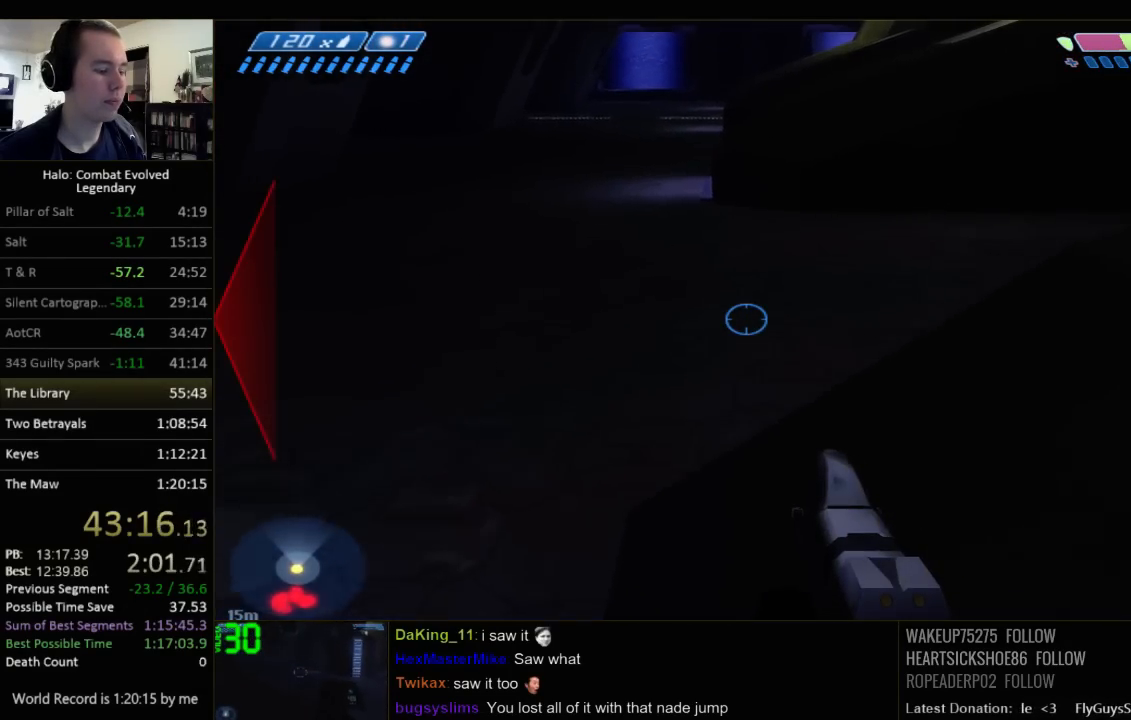
{"keys": ["w"], "mouse": [], "events": []}
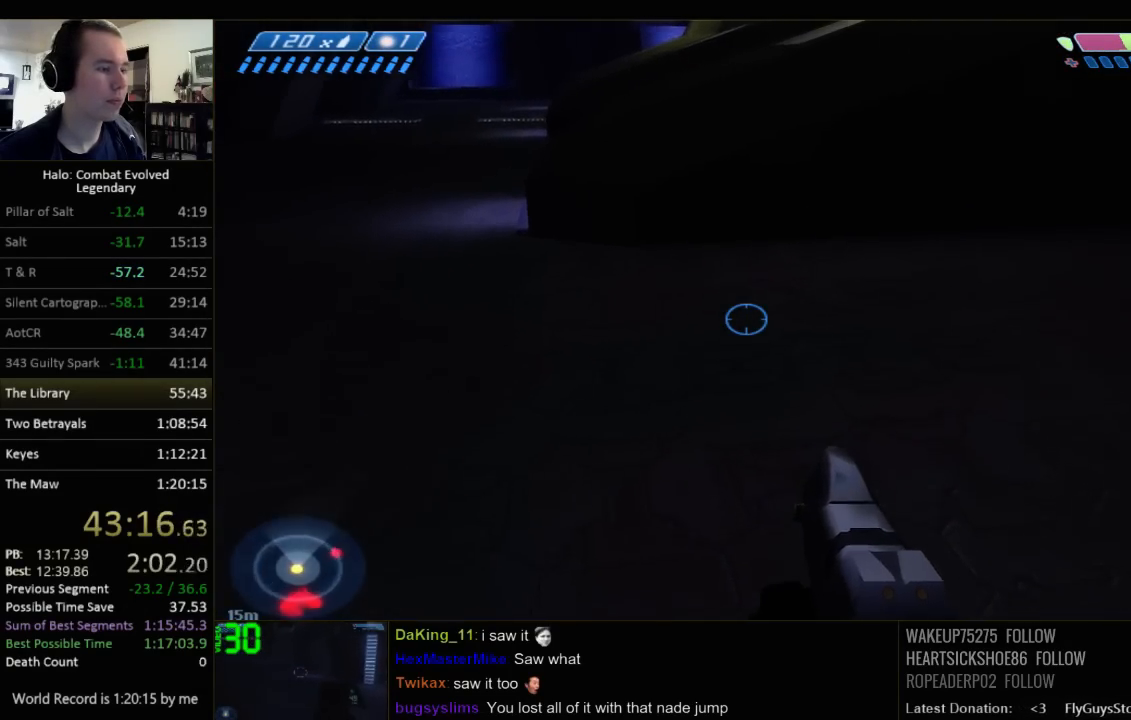
{"keys": ["w"], "mouse": [], "events": []}
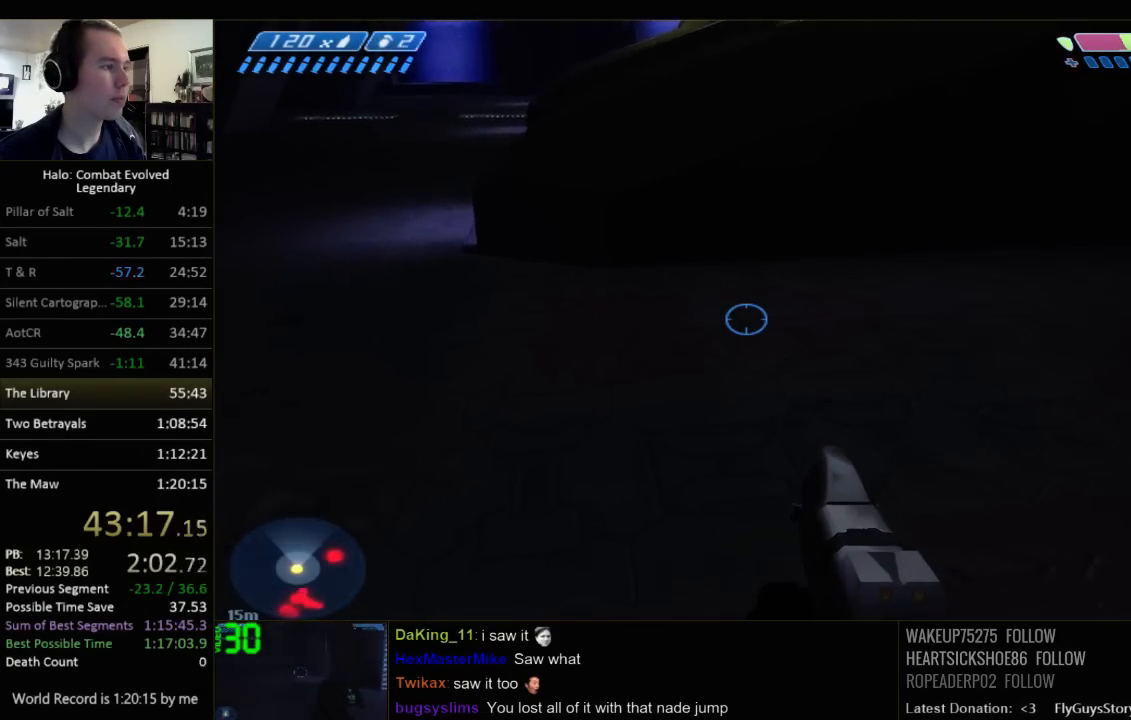
{"keys": ["w"], "mouse": [], "events": []}
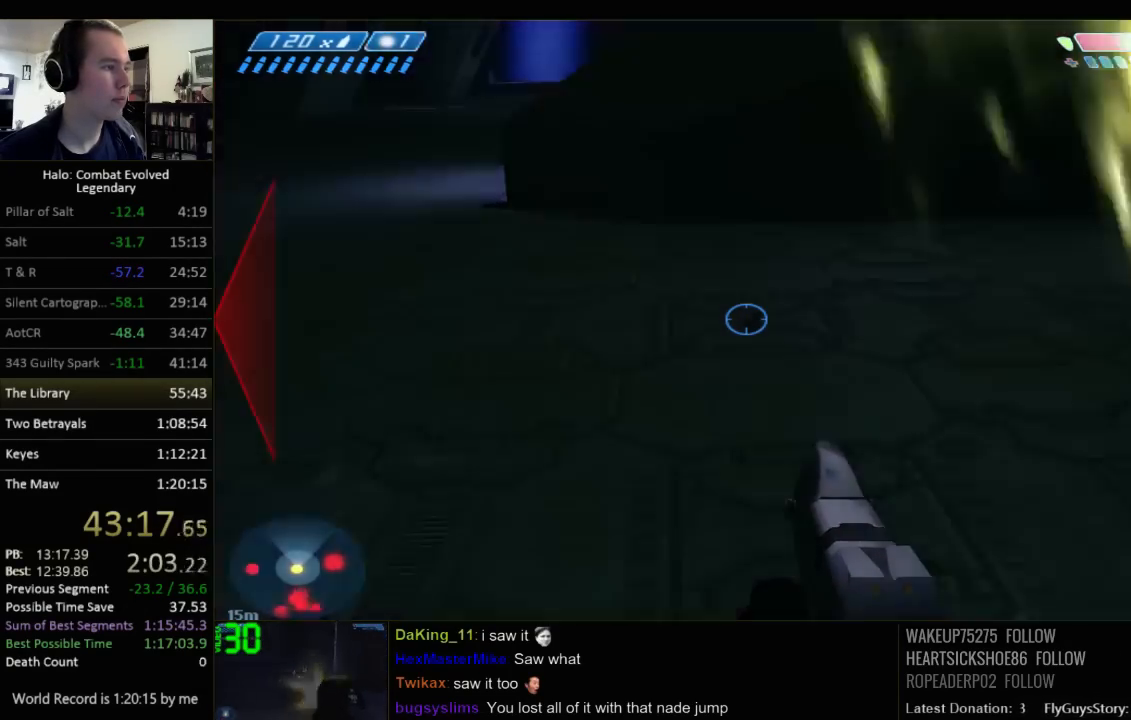
{"keys": ["w"], "mouse": [], "events": []}
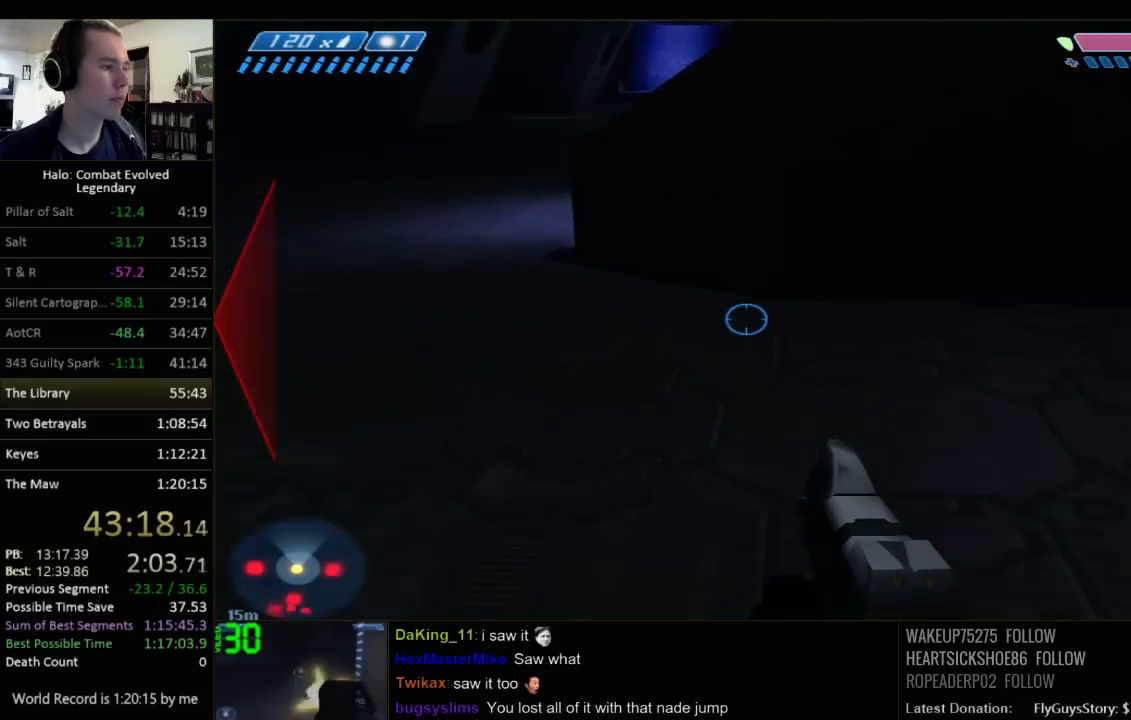
{"keys": ["w"], "mouse": [], "events": []}
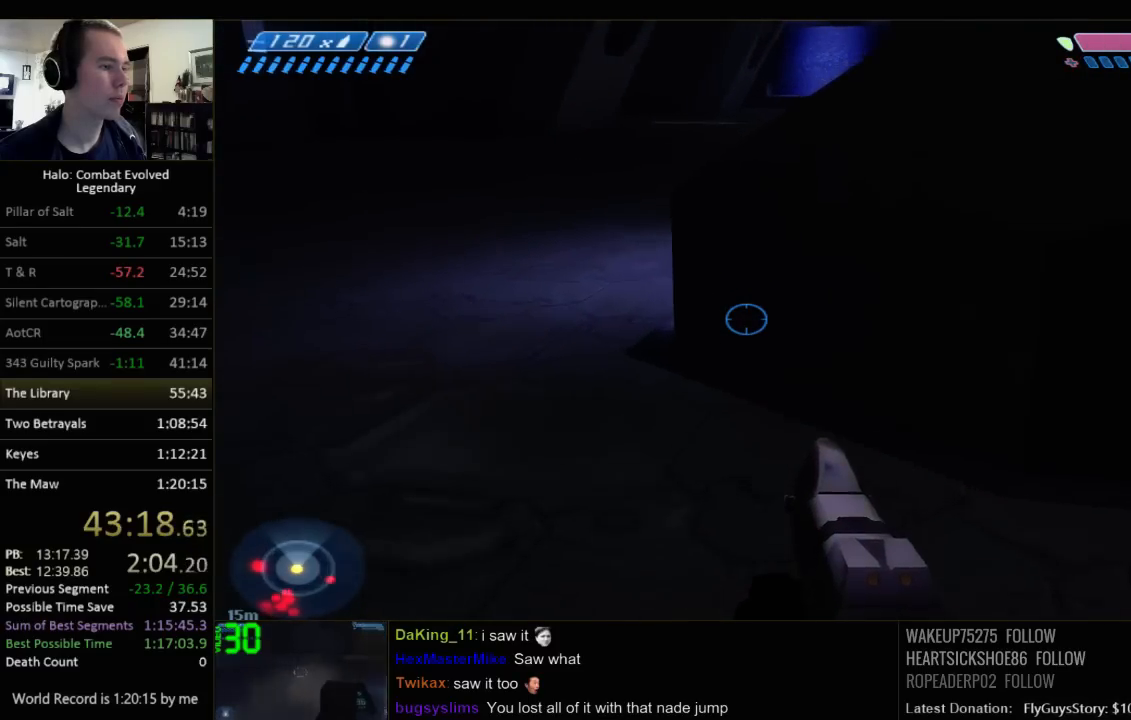
{"keys": ["w"], "mouse": [], "events": [[50, "space", "down"], [267, "space", "up"]]}
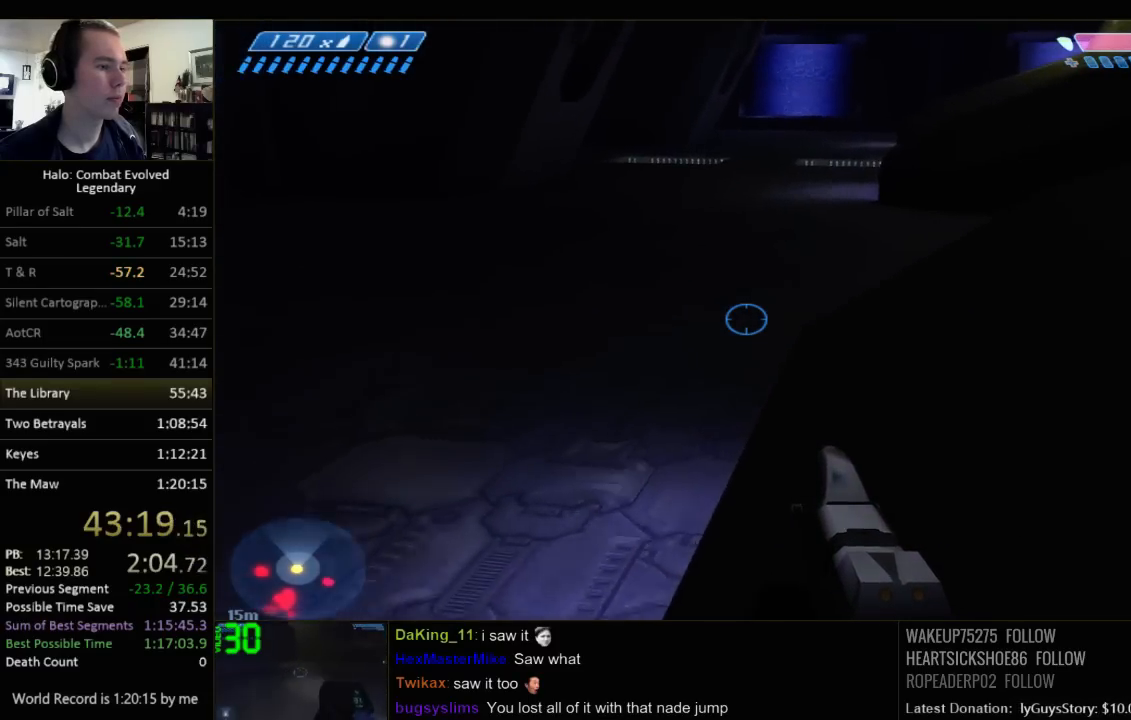
{"keys": ["w"], "mouse": [], "events": []}
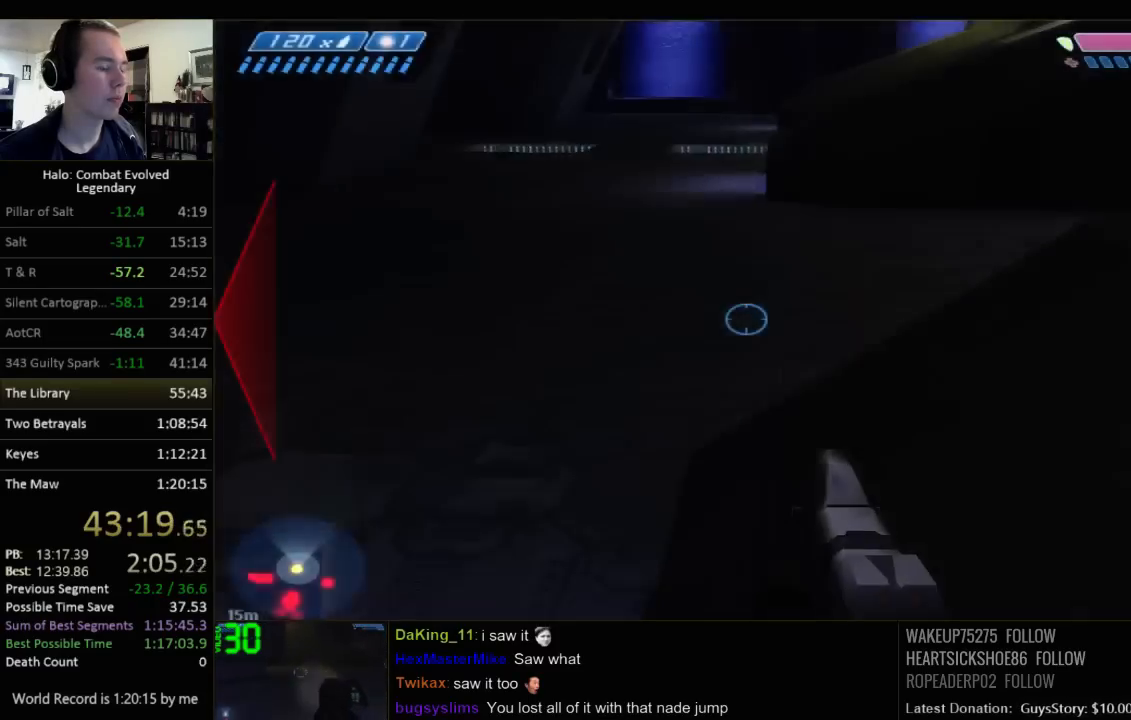
{"keys": ["w"], "mouse": [], "events": []}
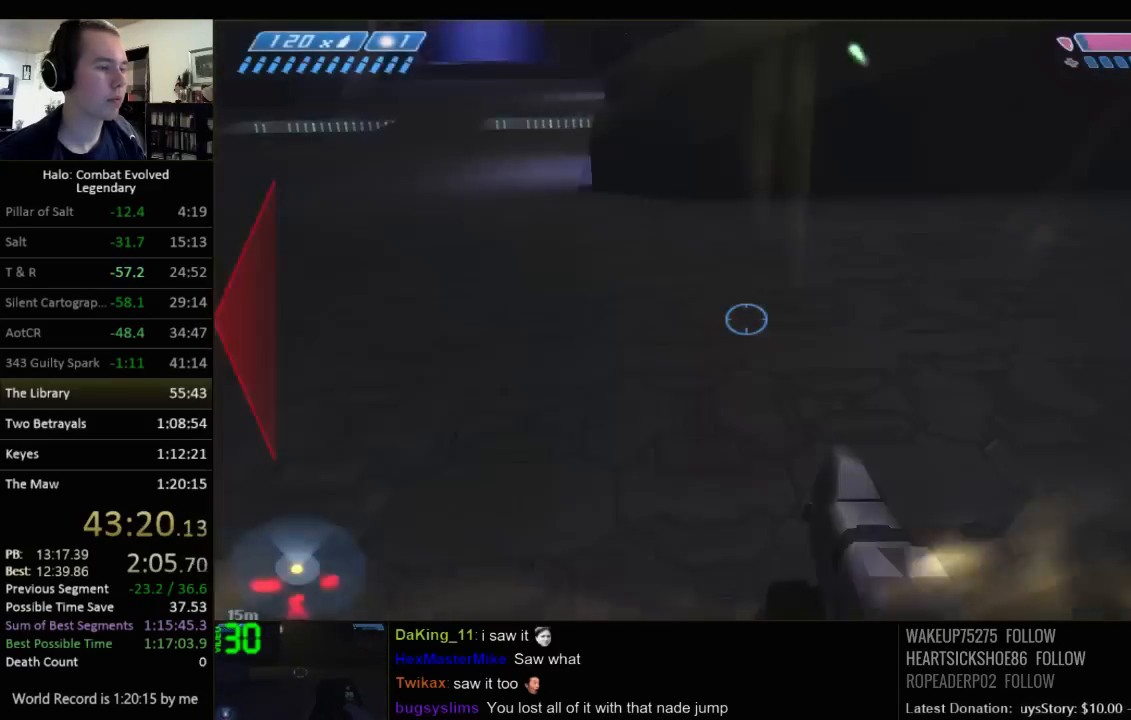
{"keys": ["w"], "mouse": [], "events": []}
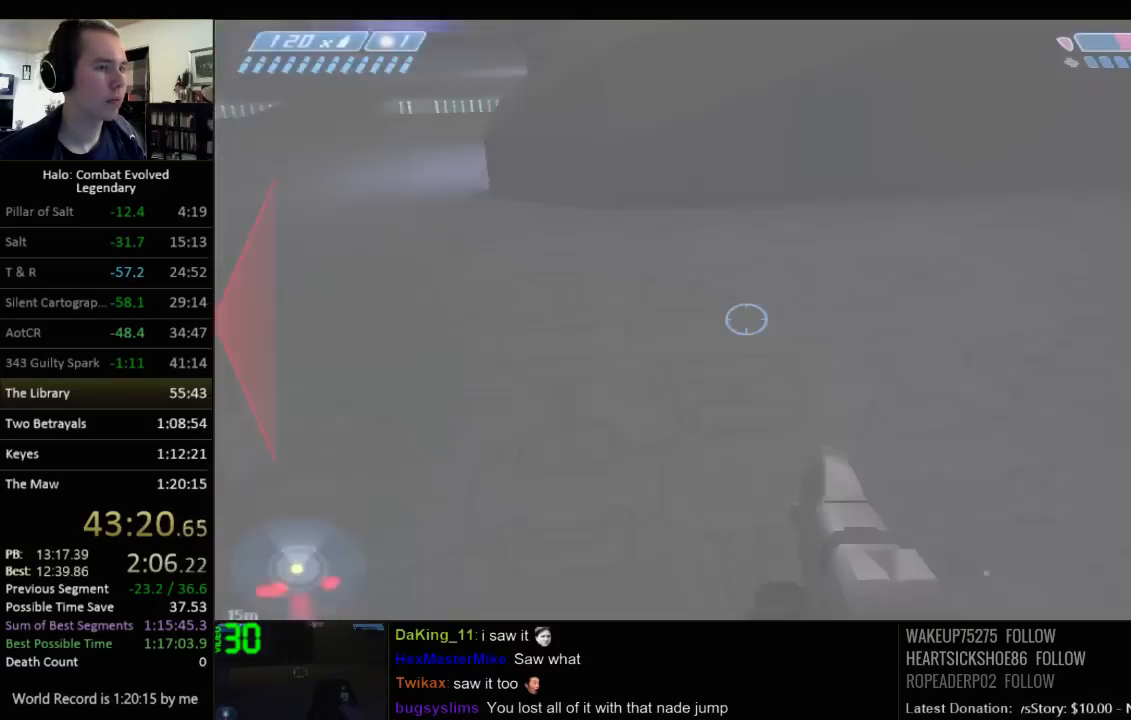
{"keys": ["w"], "mouse": [], "events": []}
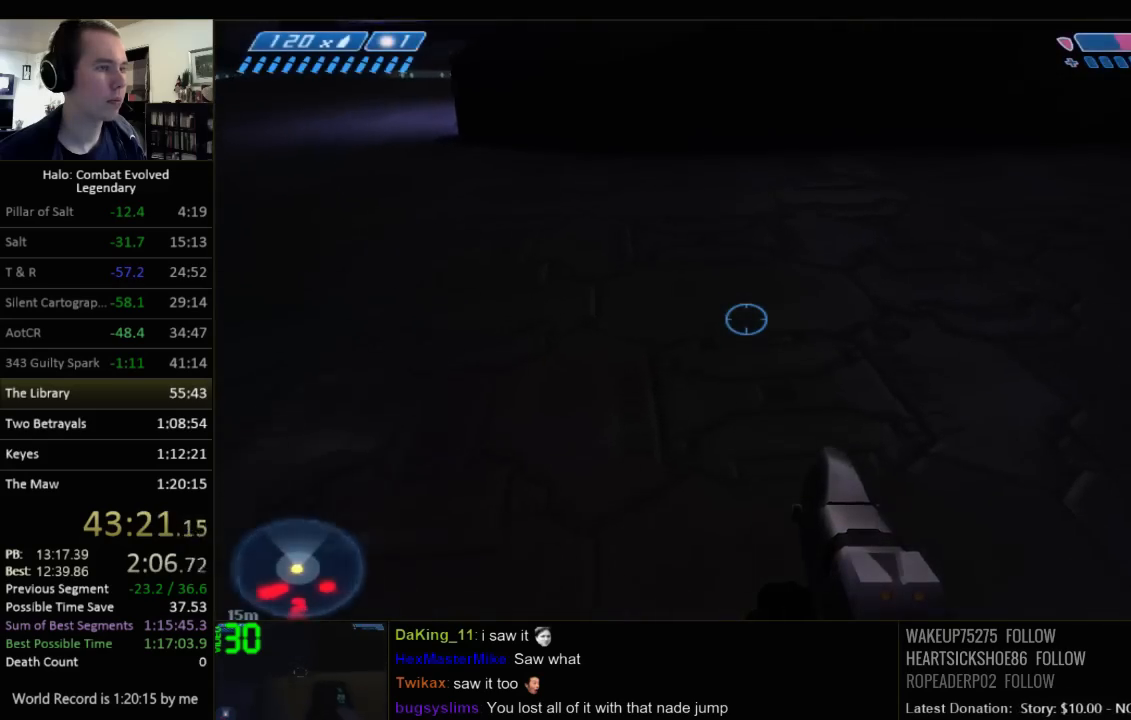
{"keys": ["w"], "mouse": [], "events": []}
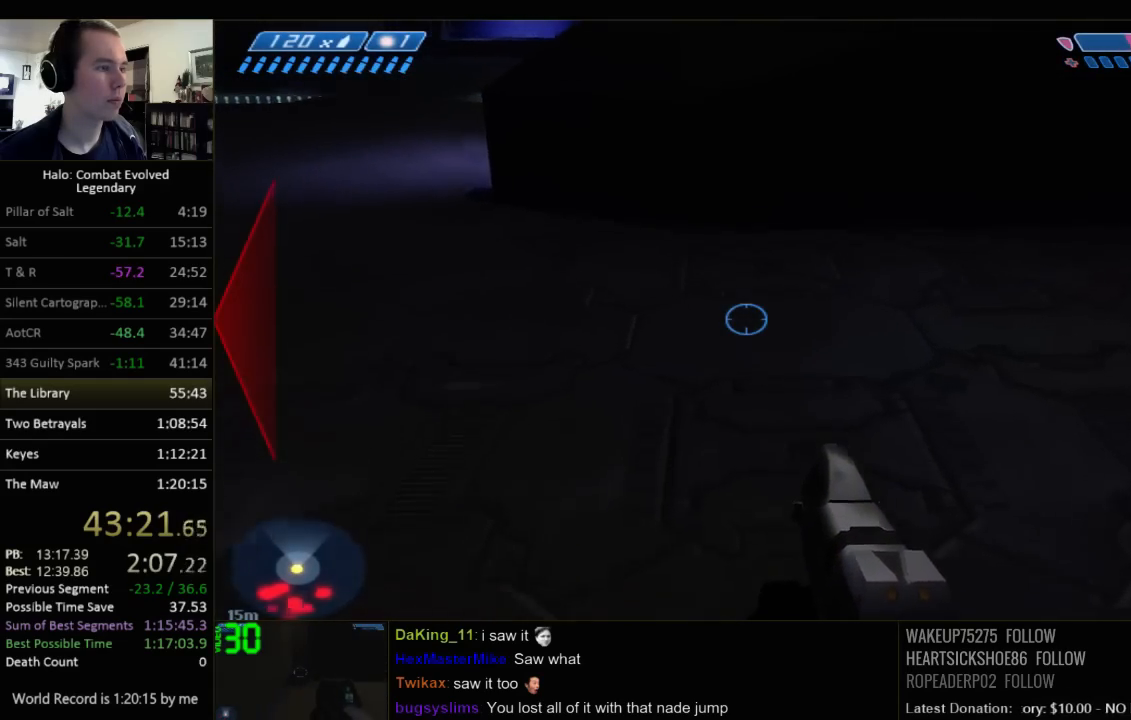
{"keys": ["w"], "mouse": [], "events": []}
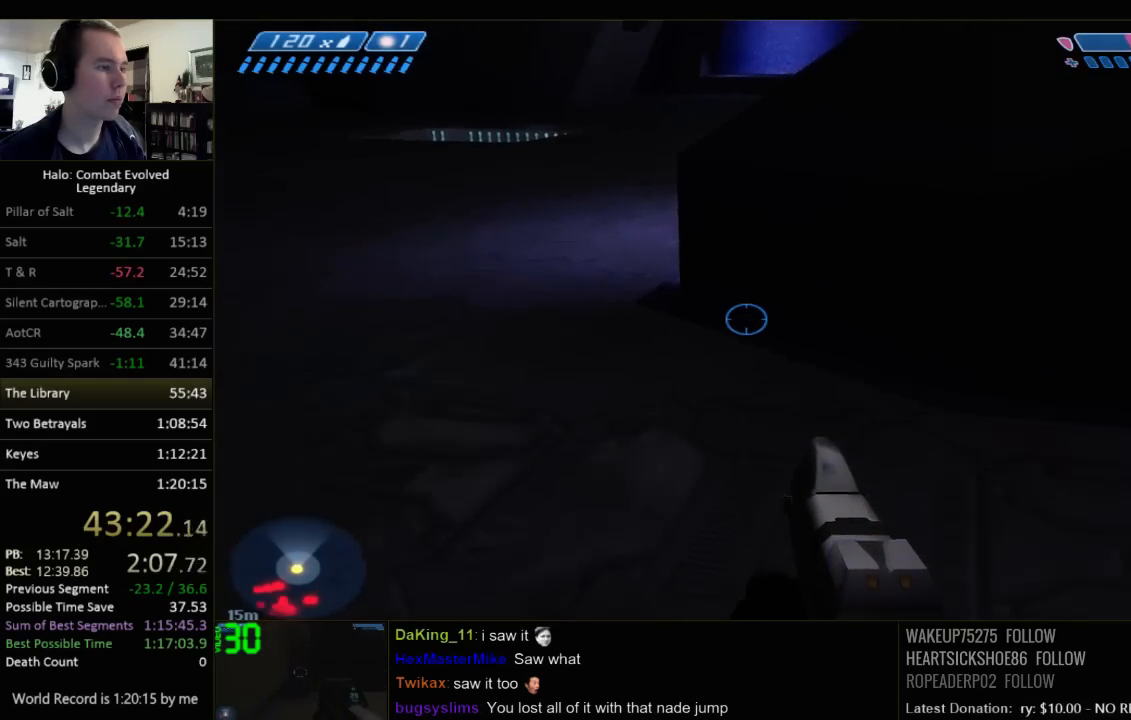
{"keys": ["q", "w"], "mouse": [], "events": [[250, "space", "down"], [384, "space", "up"], [417, "q", "down"]]}
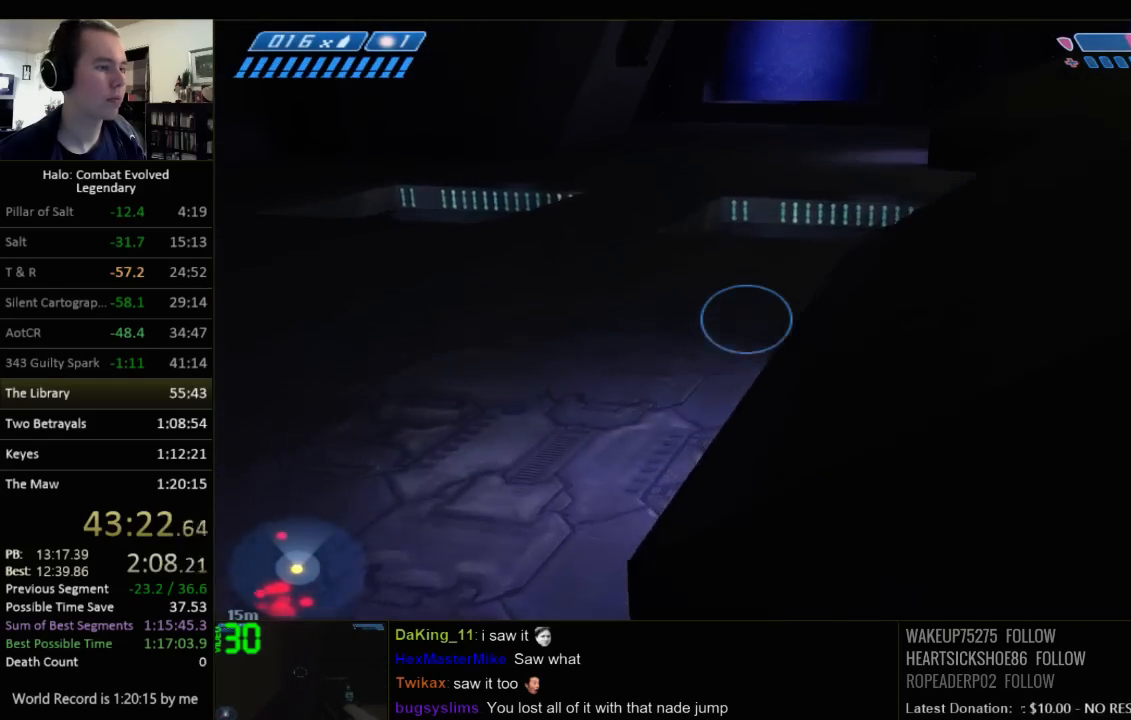
{"keys": ["w"], "mouse": [], "events": [[50, "q", "up"]]}
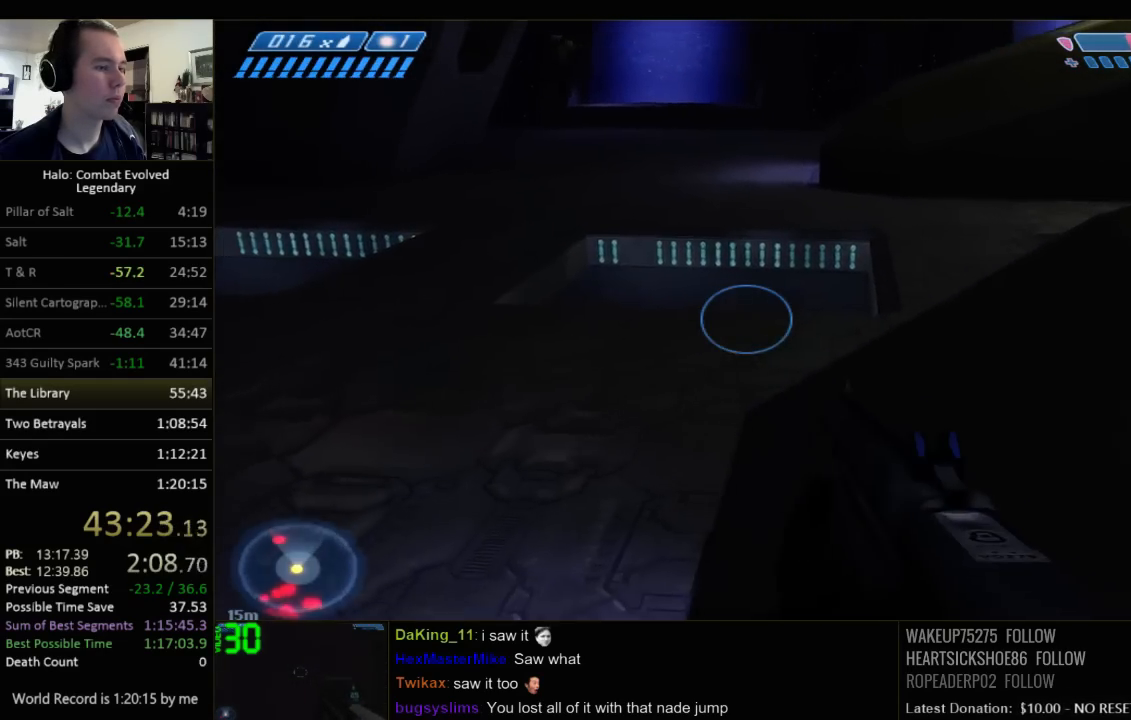
{"keys": ["w"], "mouse": [], "events": []}
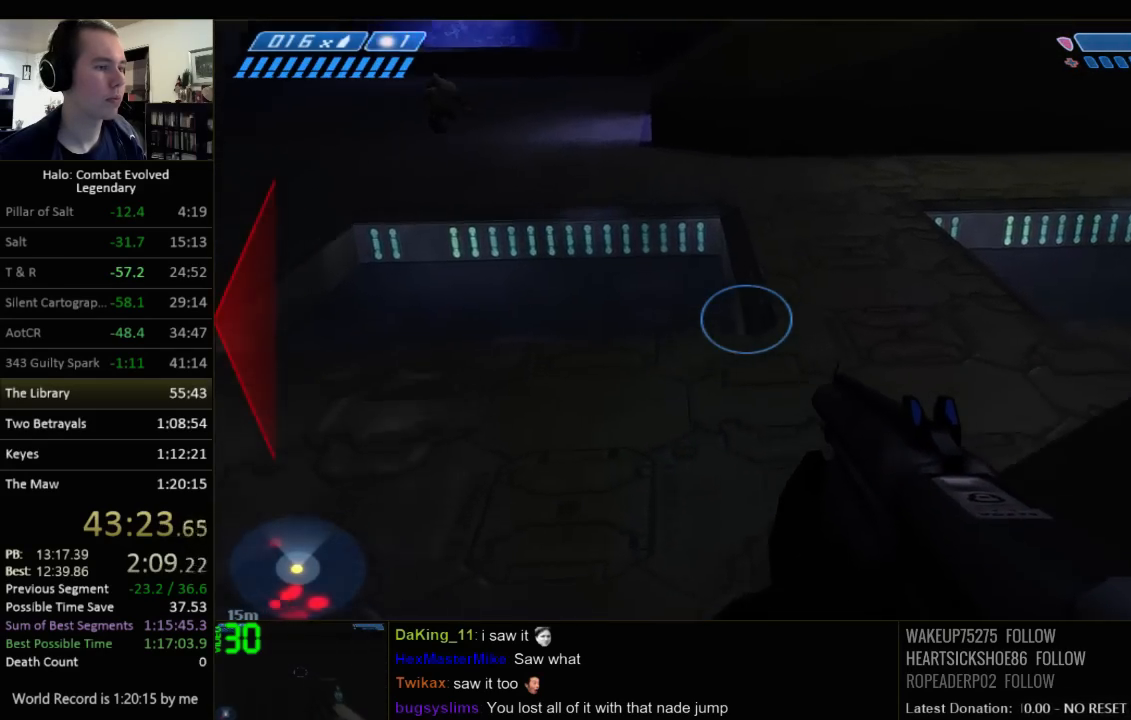
{"keys": ["w"], "mouse": [], "events": []}